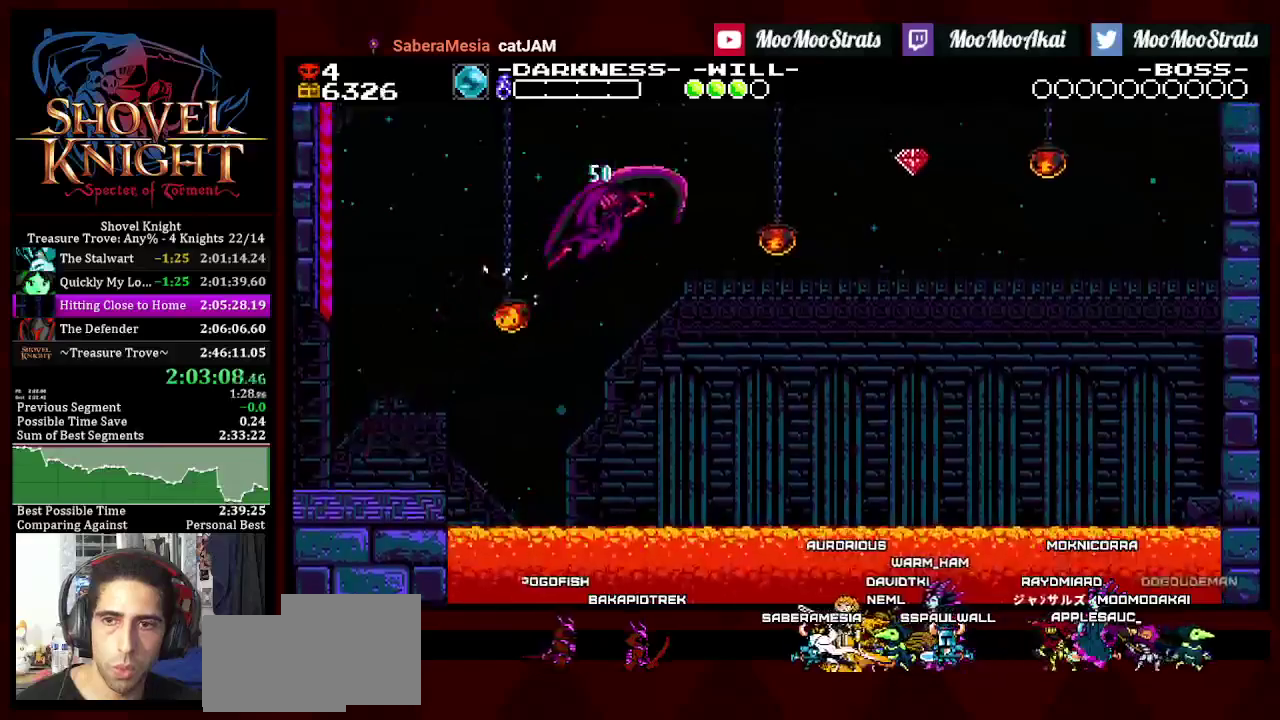
Gameplay with a controller (PlayStation layout); each line is a JSON object with the inputs held at the frame after it. "events" lists button and stick changes between this image and that frame as [ms after this image, input, new state], when the widget could be followed in between. Not read: L3 R3 SQUARE.
{"buttons": ["DPAD_RIGHT"], "left_stick": "center", "right_stick": "center", "events": [[233, "CROSS", "up"]]}
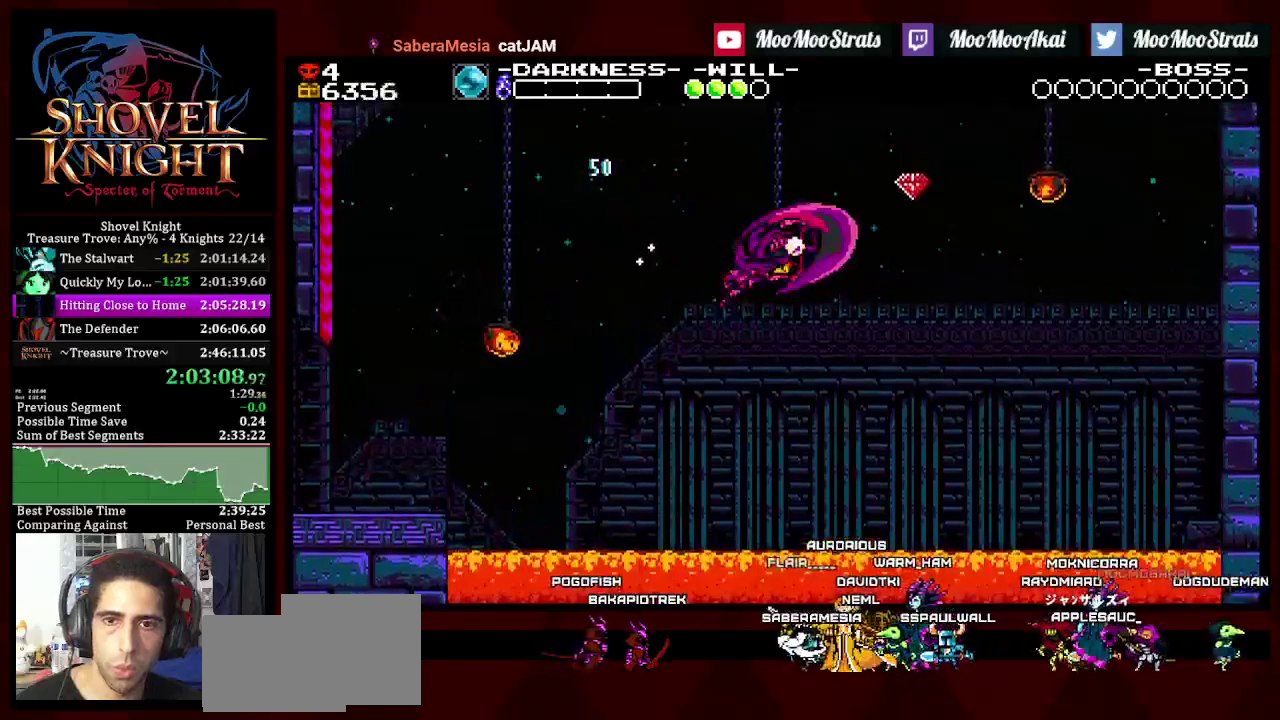
{"buttons": ["DPAD_LEFT"], "left_stick": "center", "right_stick": "center", "events": [[333, "DPAD_RIGHT", "up"], [383, "DPAD_LEFT", "down"]]}
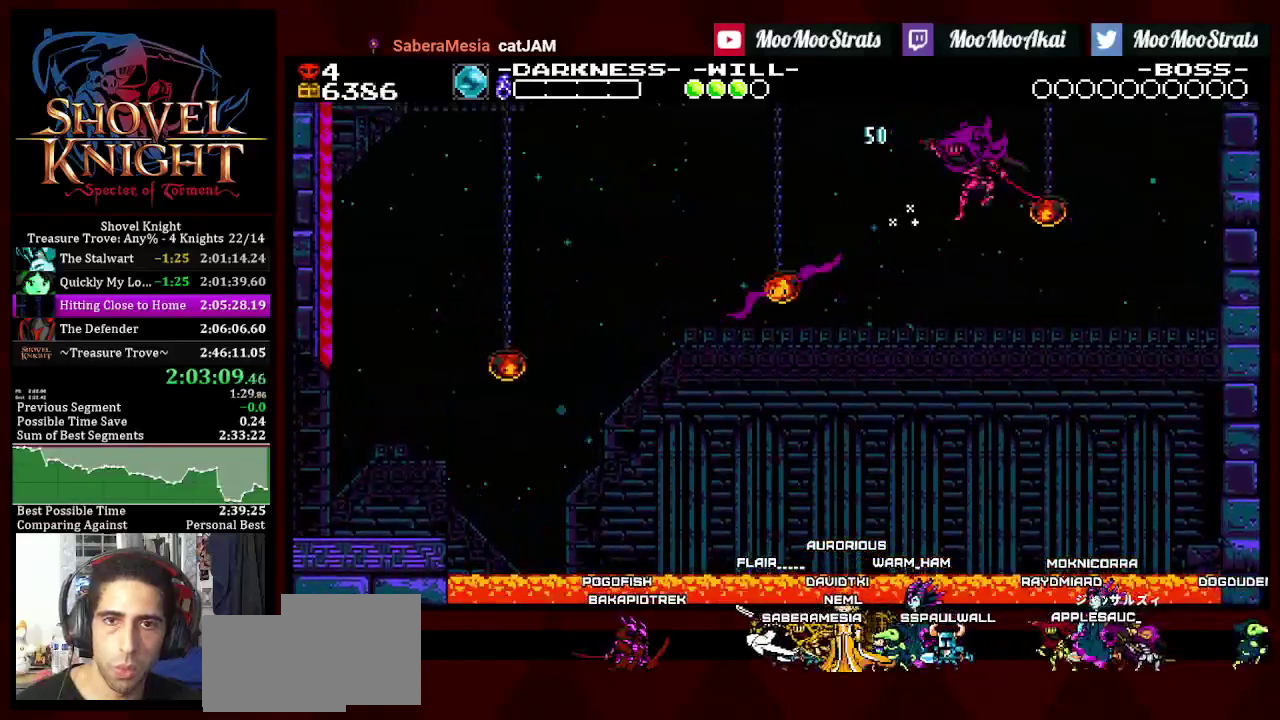
{"buttons": ["DPAD_LEFT"], "left_stick": "center", "right_stick": "center", "events": [[117, "DPAD_LEFT", "up"], [150, "DPAD_RIGHT", "down"], [383, "DPAD_RIGHT", "up"], [433, "DPAD_LEFT", "down"]]}
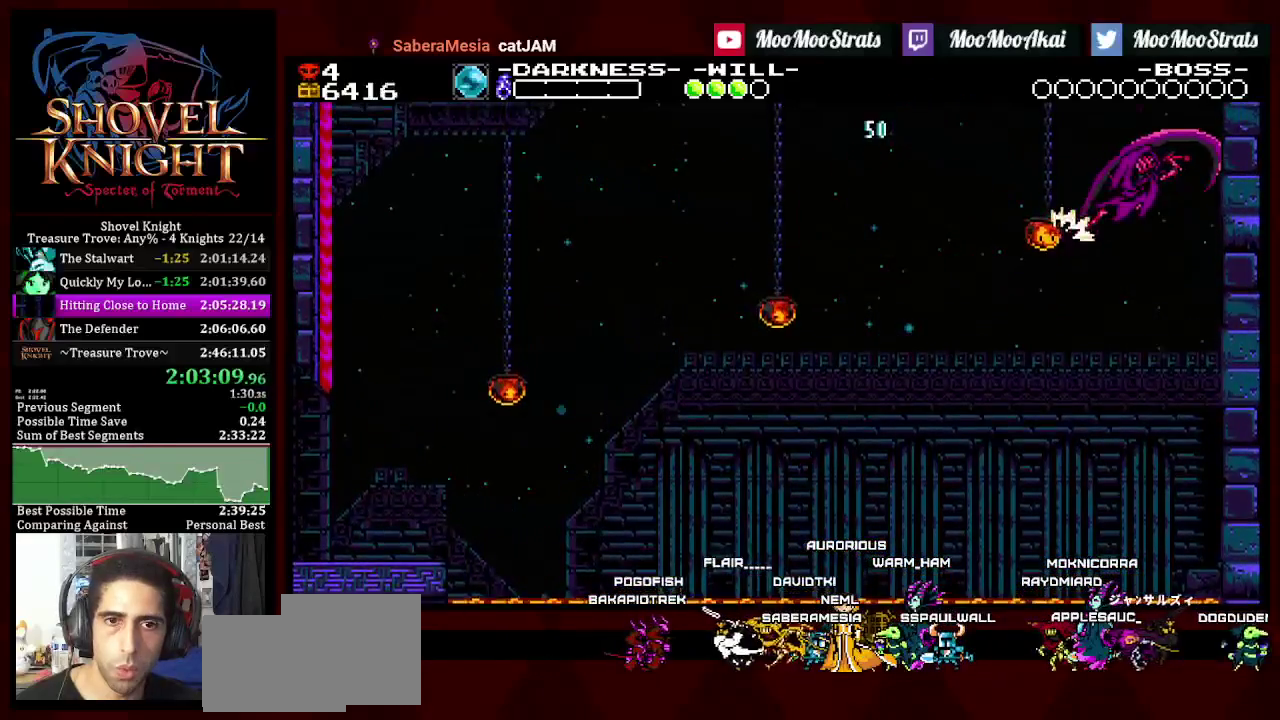
{"buttons": ["DPAD_RIGHT"], "left_stick": "center", "right_stick": "center", "events": [[300, "DPAD_LEFT", "up"], [350, "DPAD_RIGHT", "down"]]}
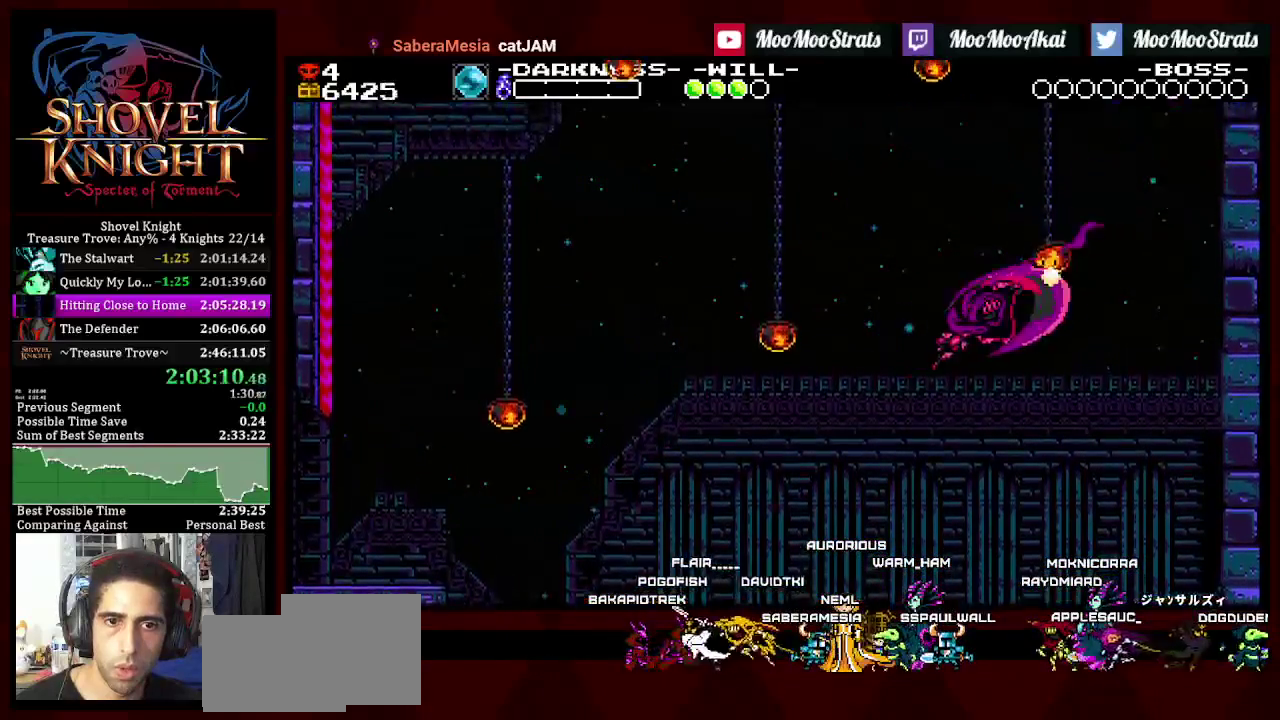
{"buttons": ["DPAD_LEFT"], "left_stick": "center", "right_stick": "center", "events": [[117, "DPAD_RIGHT", "up"], [233, "DPAD_LEFT", "down"]]}
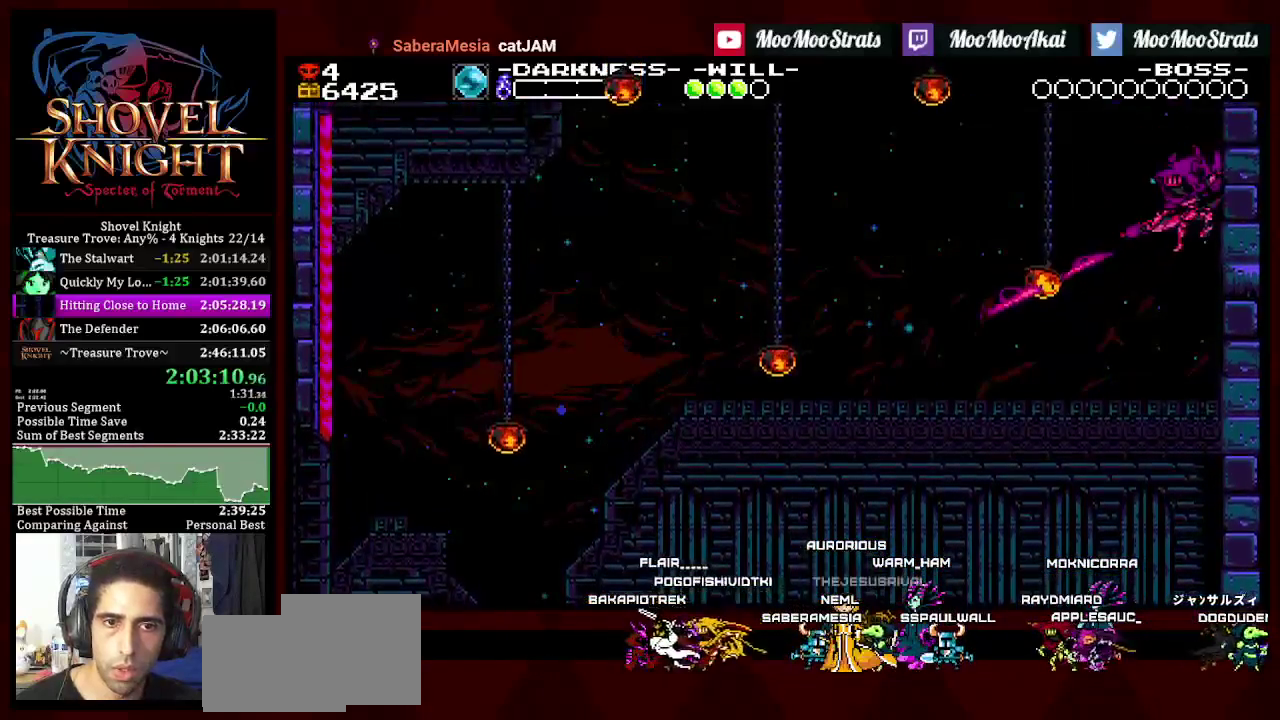
{"buttons": ["DPAD_LEFT"], "left_stick": "center", "right_stick": "center", "events": [[67, "DPAD_LEFT", "up"], [483, "DPAD_LEFT", "down"]]}
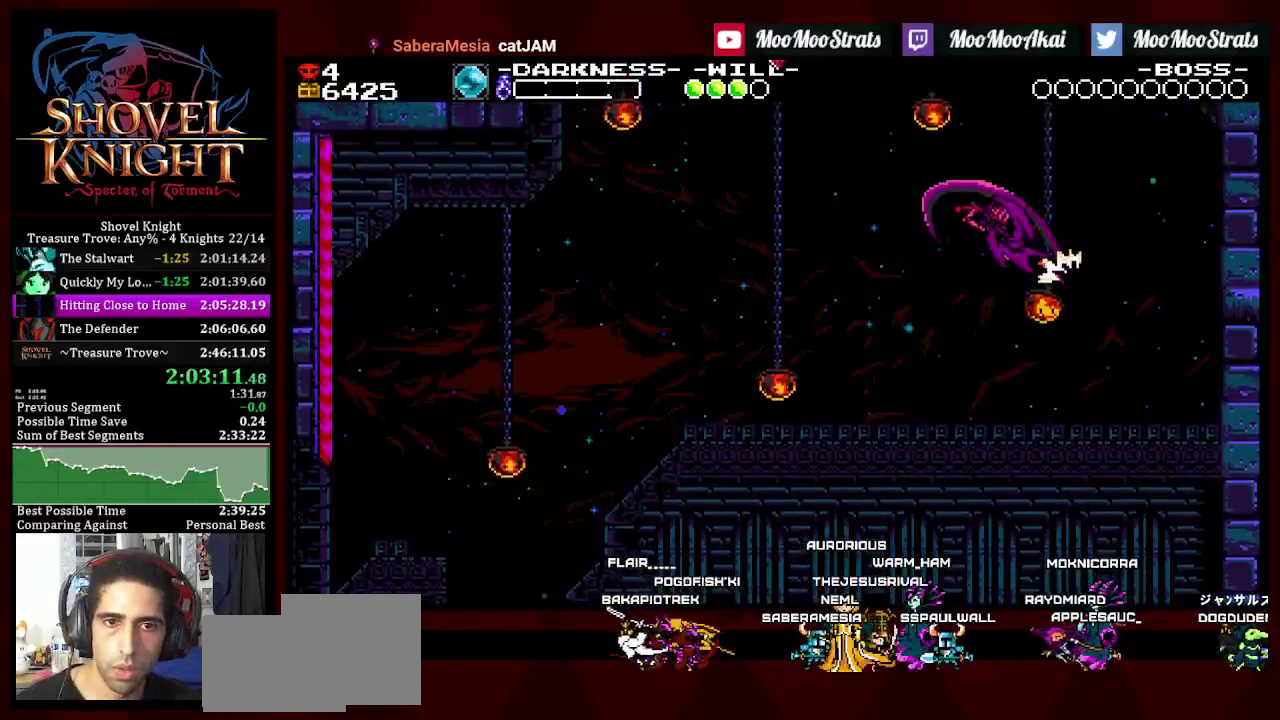
{"buttons": ["DPAD_LEFT"], "left_stick": "center", "right_stick": "center", "events": []}
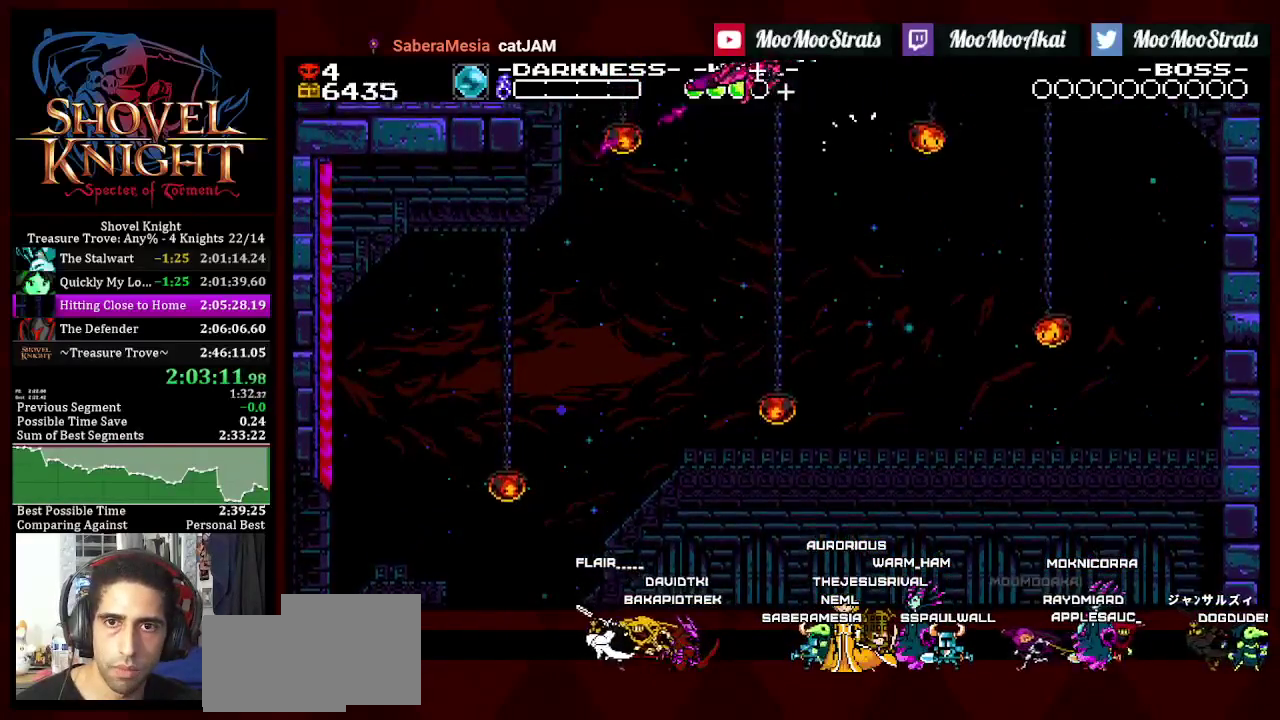
{"buttons": ["DPAD_LEFT"], "left_stick": "center", "right_stick": "center", "events": [[17, "DPAD_LEFT", "up"], [83, "DPAD_RIGHT", "down"], [317, "DPAD_RIGHT", "up"], [350, "DPAD_LEFT", "down"]]}
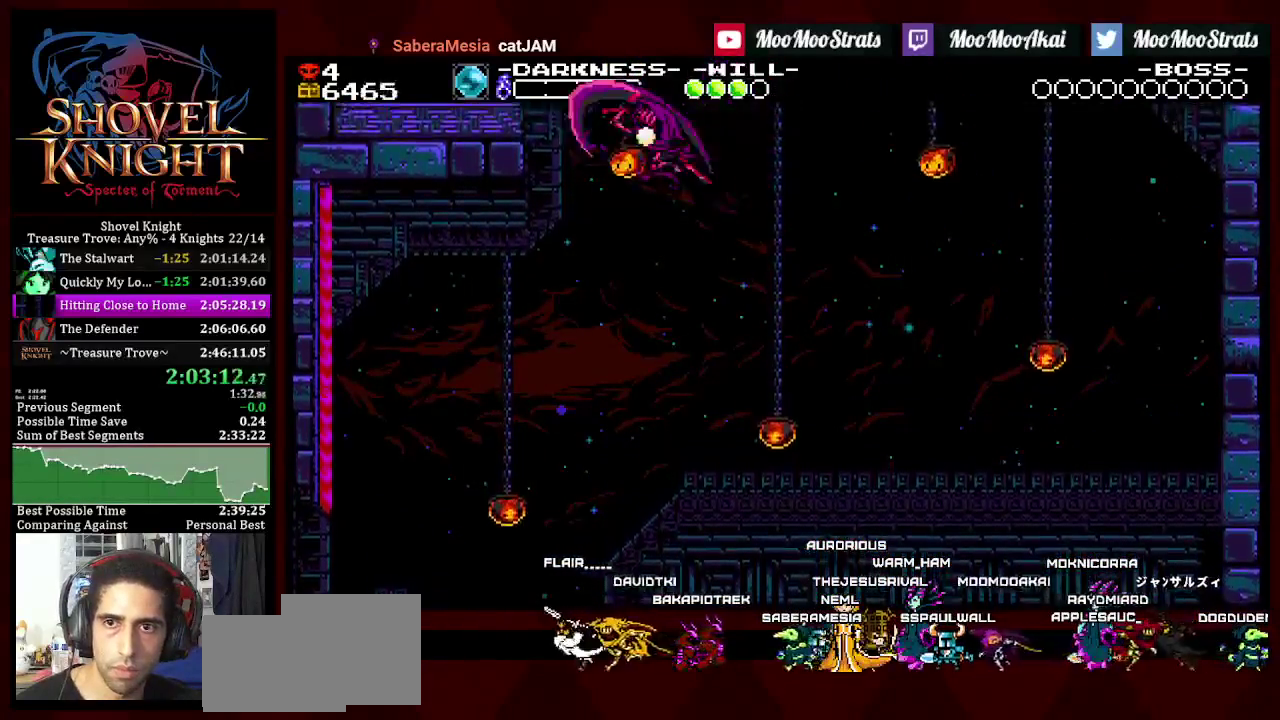
{"buttons": [], "left_stick": "center", "right_stick": "center", "events": [[433, "DPAD_LEFT", "up"]]}
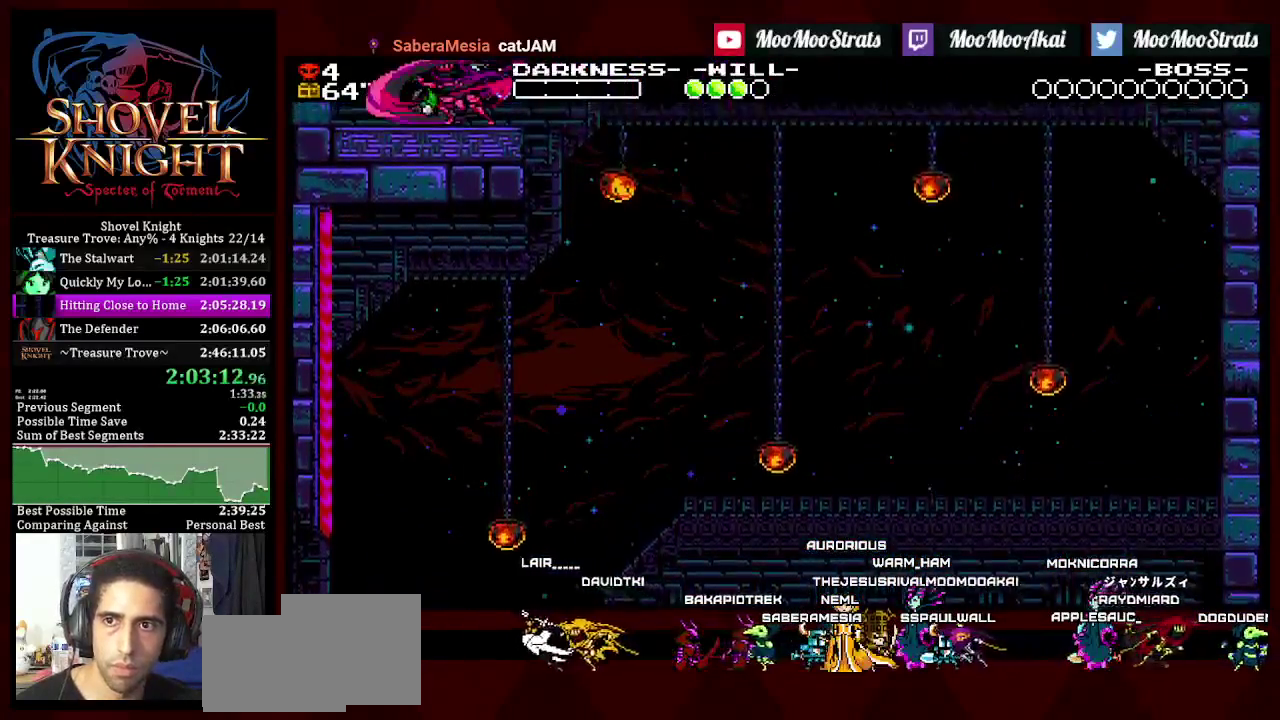
{"buttons": [], "left_stick": "center", "right_stick": "center", "events": []}
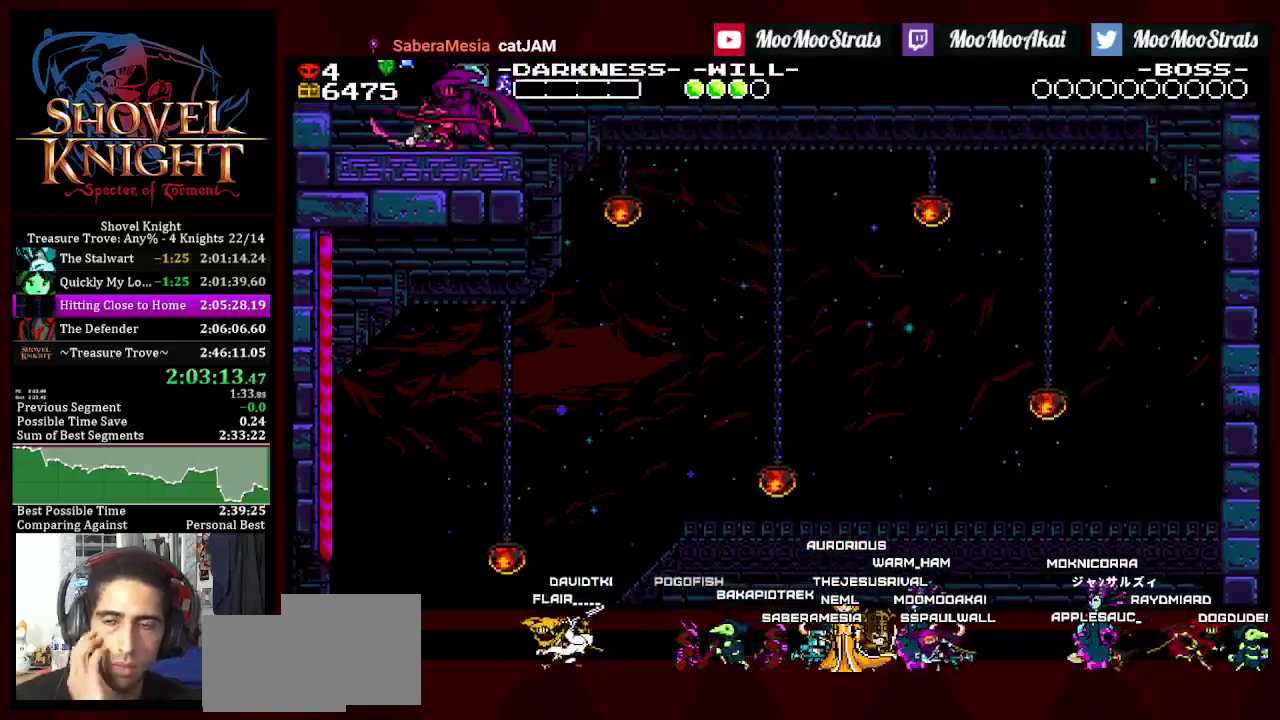
{"buttons": [], "left_stick": "center", "right_stick": "center", "events": []}
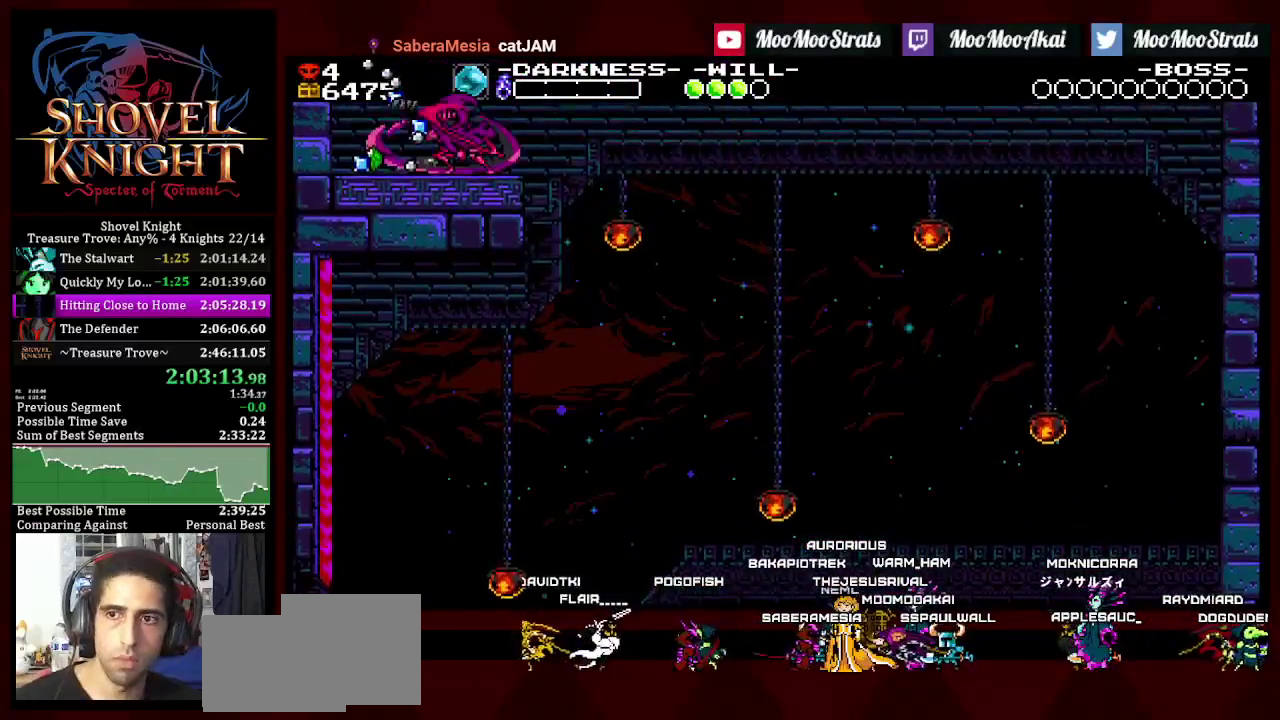
{"buttons": ["DPAD_LEFT"], "left_stick": "center", "right_stick": "center", "events": [[483, "DPAD_LEFT", "down"]]}
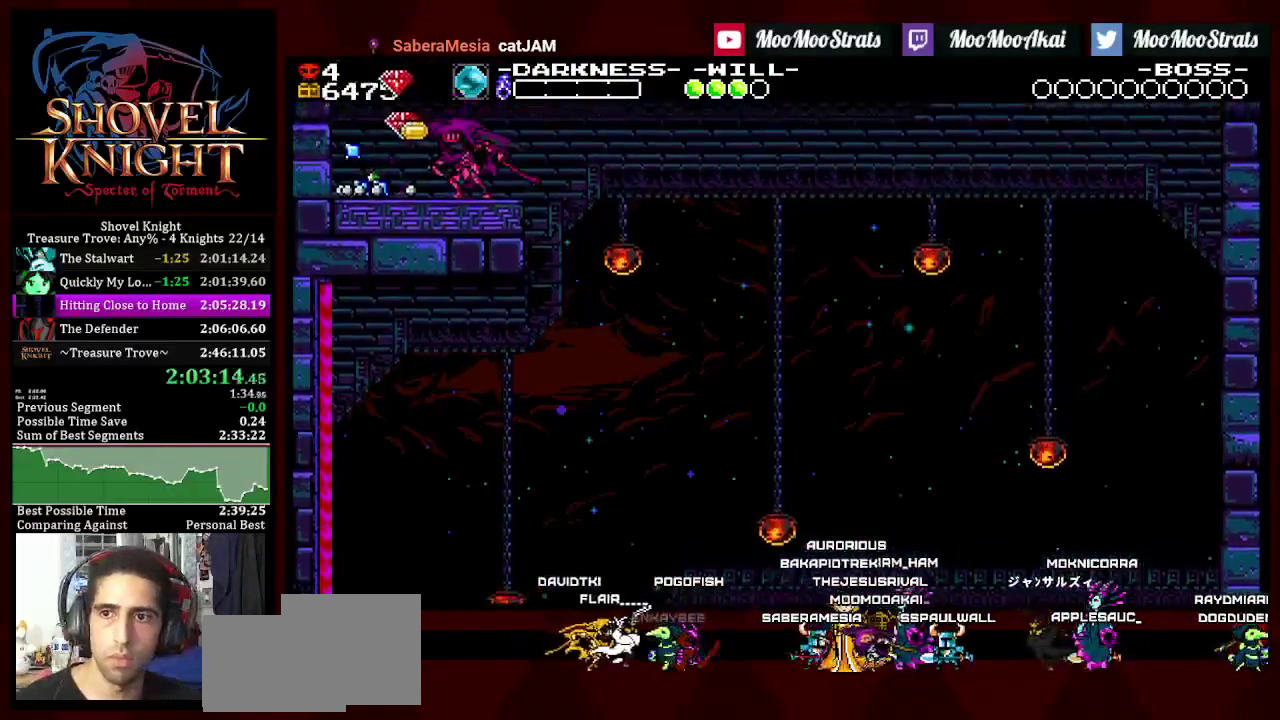
{"buttons": ["DPAD_LEFT"], "left_stick": "center", "right_stick": "center", "events": []}
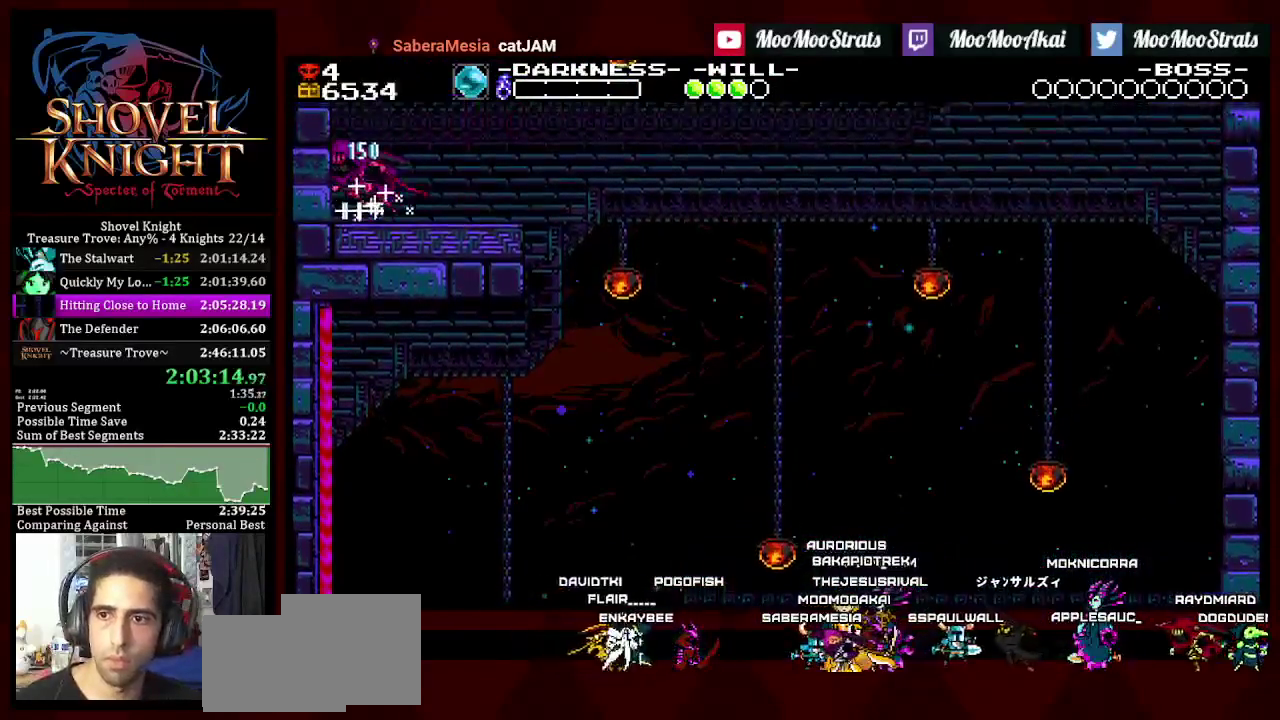
{"buttons": ["DPAD_LEFT"], "left_stick": "right", "right_stick": "center", "events": [[33, "left_stick", "right"], [117, "left_stick", "center"], [183, "left_stick", "right"]]}
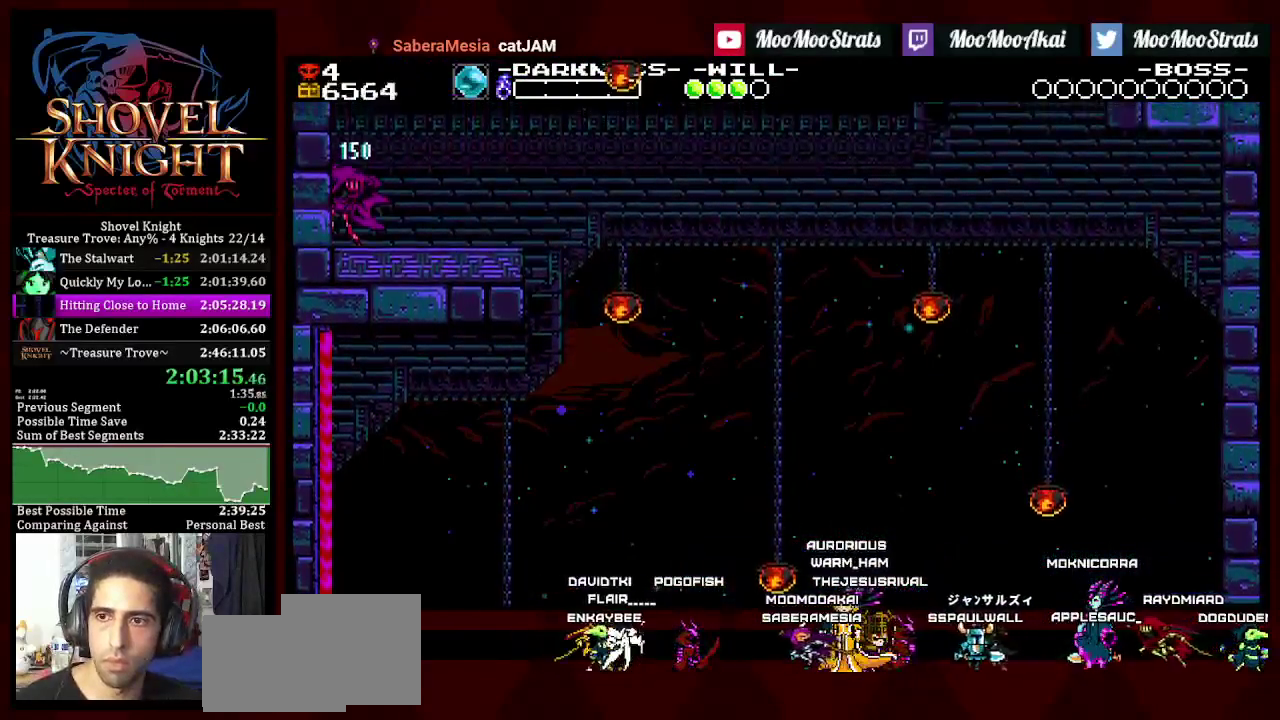
{"buttons": ["DPAD_LEFT"], "left_stick": "right", "right_stick": "center", "events": [[217, "DPAD_LEFT", "up"], [300, "DPAD_LEFT", "down"]]}
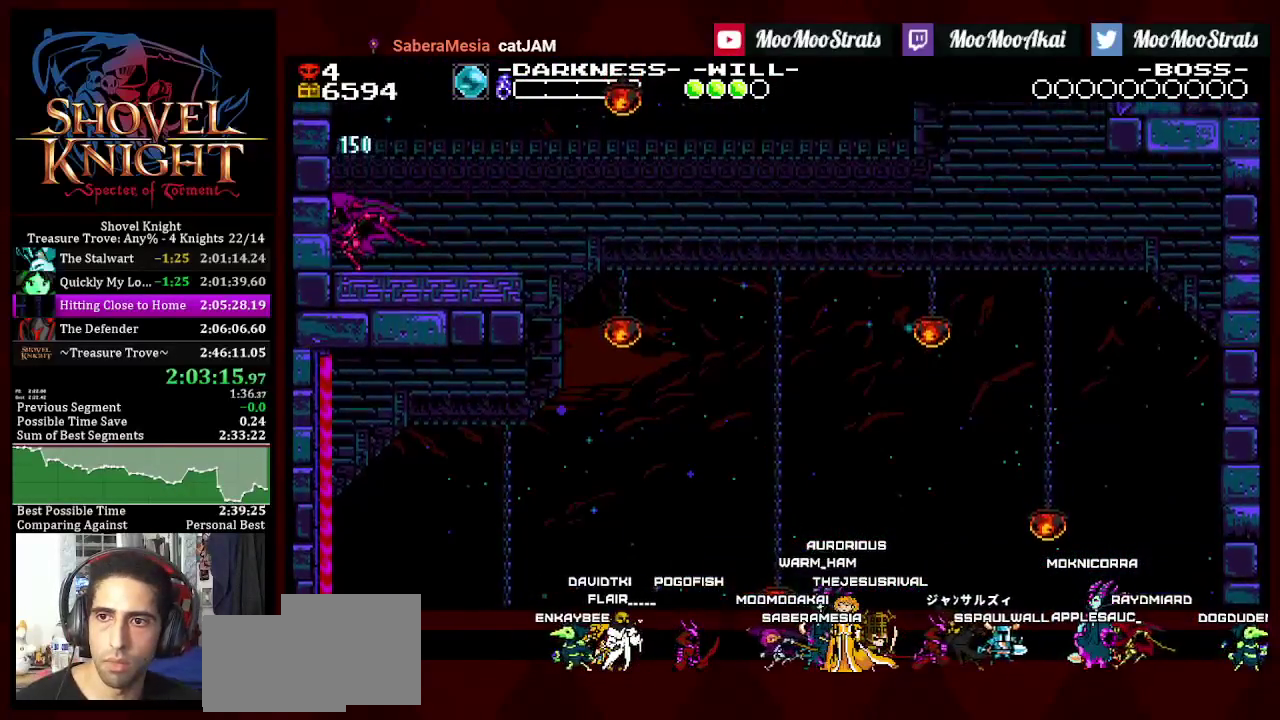
{"buttons": ["DPAD_LEFT"], "left_stick": "right", "right_stick": "center", "events": [[33, "DPAD_LEFT", "up"], [100, "DPAD_LEFT", "down"]]}
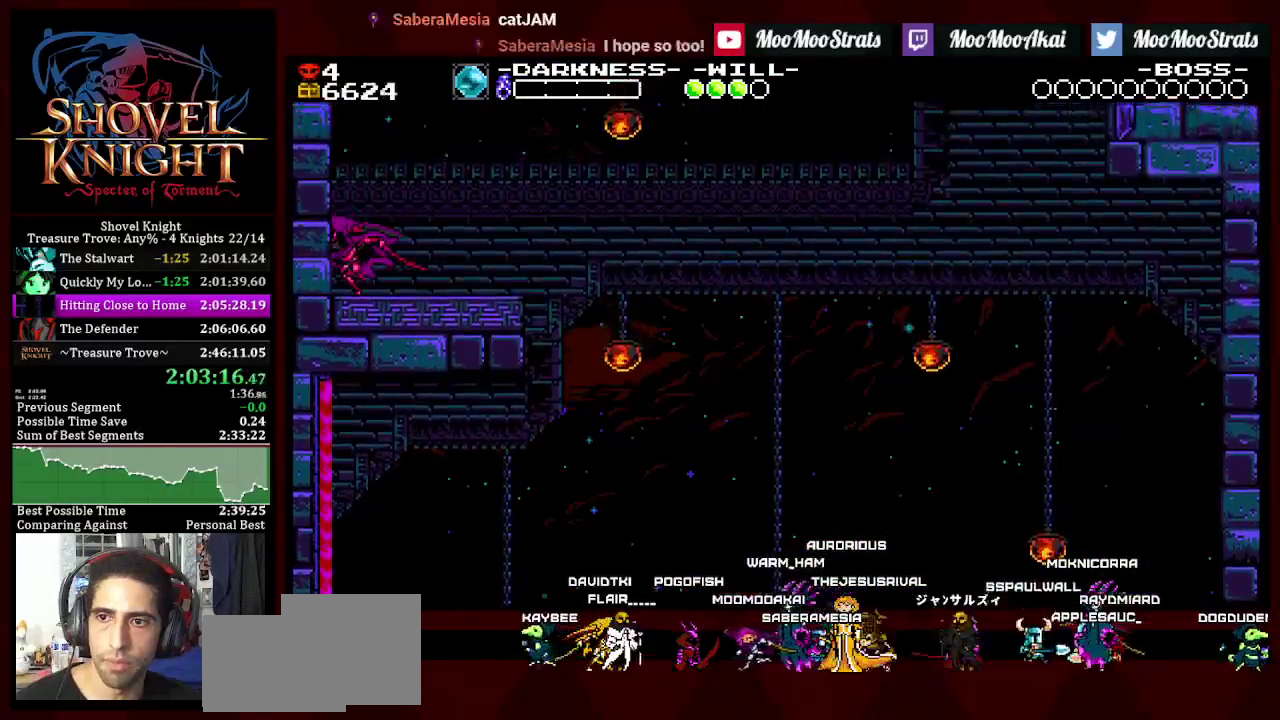
{"buttons": [], "left_stick": "right", "right_stick": "center", "events": [[17, "DPAD_LEFT", "up"], [67, "DPAD_LEFT", "down"], [150, "DPAD_LEFT", "up"], [250, "DPAD_LEFT", "down"], [333, "DPAD_LEFT", "up"], [400, "DPAD_LEFT", "down"], [483, "DPAD_LEFT", "up"]]}
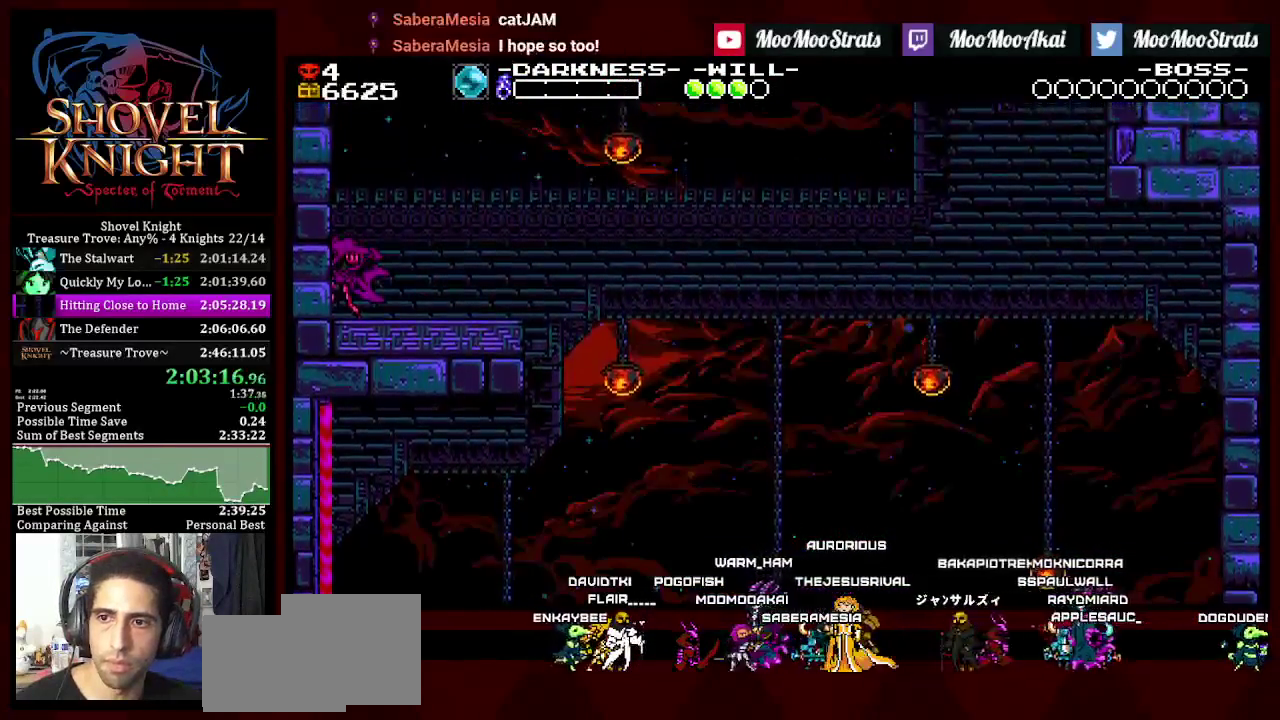
{"buttons": [], "left_stick": "center", "right_stick": "center", "events": [[50, "DPAD_LEFT", "down"], [150, "DPAD_LEFT", "up"], [217, "DPAD_LEFT", "down"], [317, "DPAD_LEFT", "up"], [317, "left_stick", "center"]]}
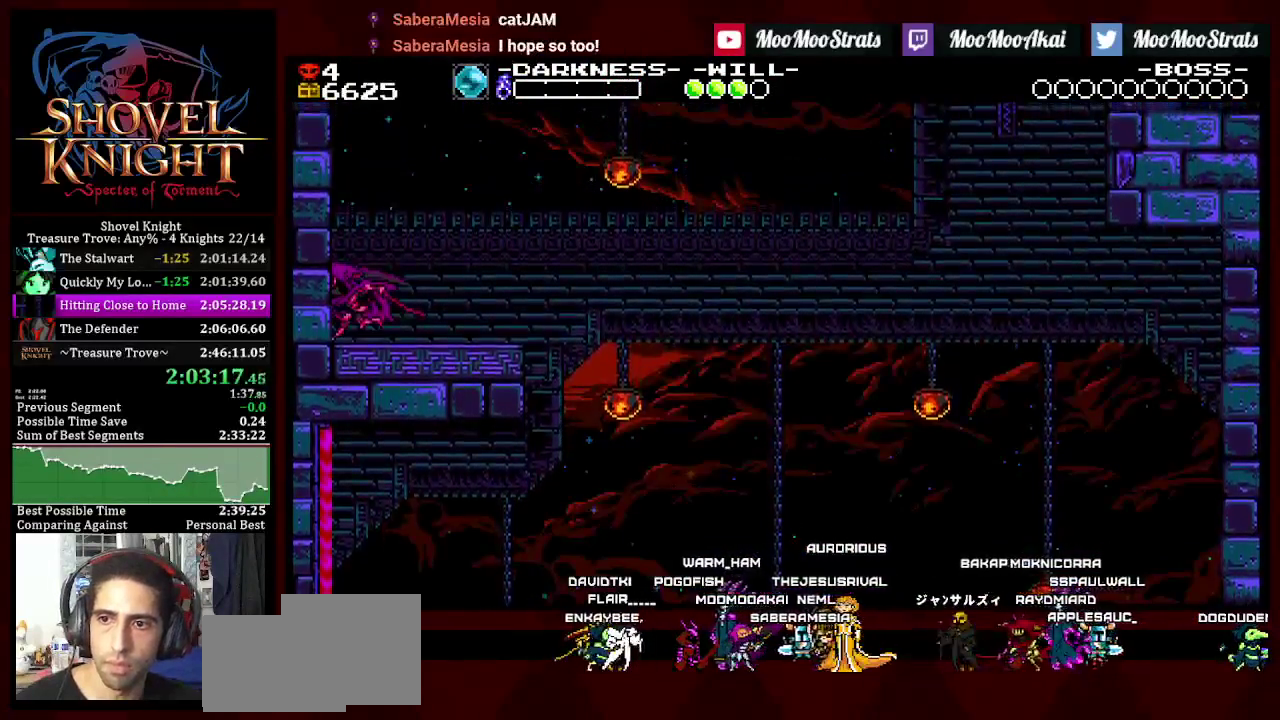
{"buttons": [], "left_stick": "center", "right_stick": "center", "events": [[133, "CROSS", "down"], [233, "CROSS", "up"]]}
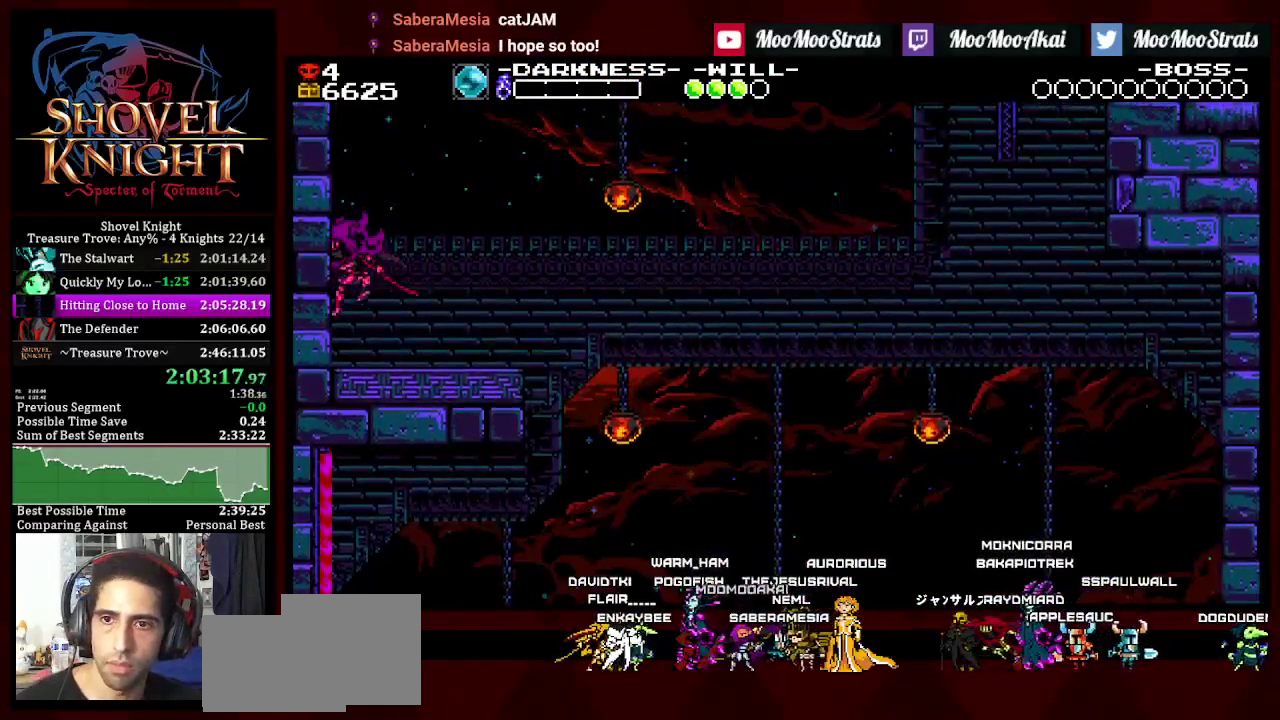
{"buttons": [], "left_stick": "center", "right_stick": "center", "events": [[317, "DPAD_RIGHT", "down"], [383, "DPAD_RIGHT", "up"]]}
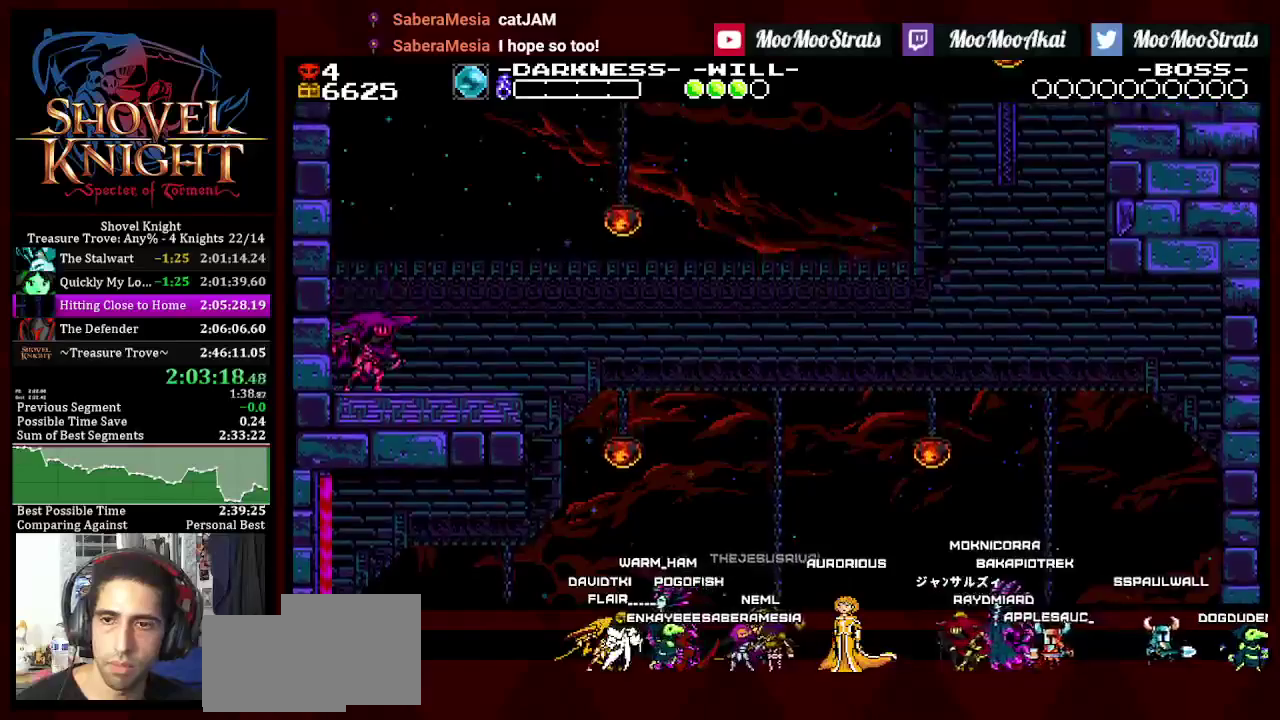
{"buttons": [], "left_stick": "center", "right_stick": "center", "events": []}
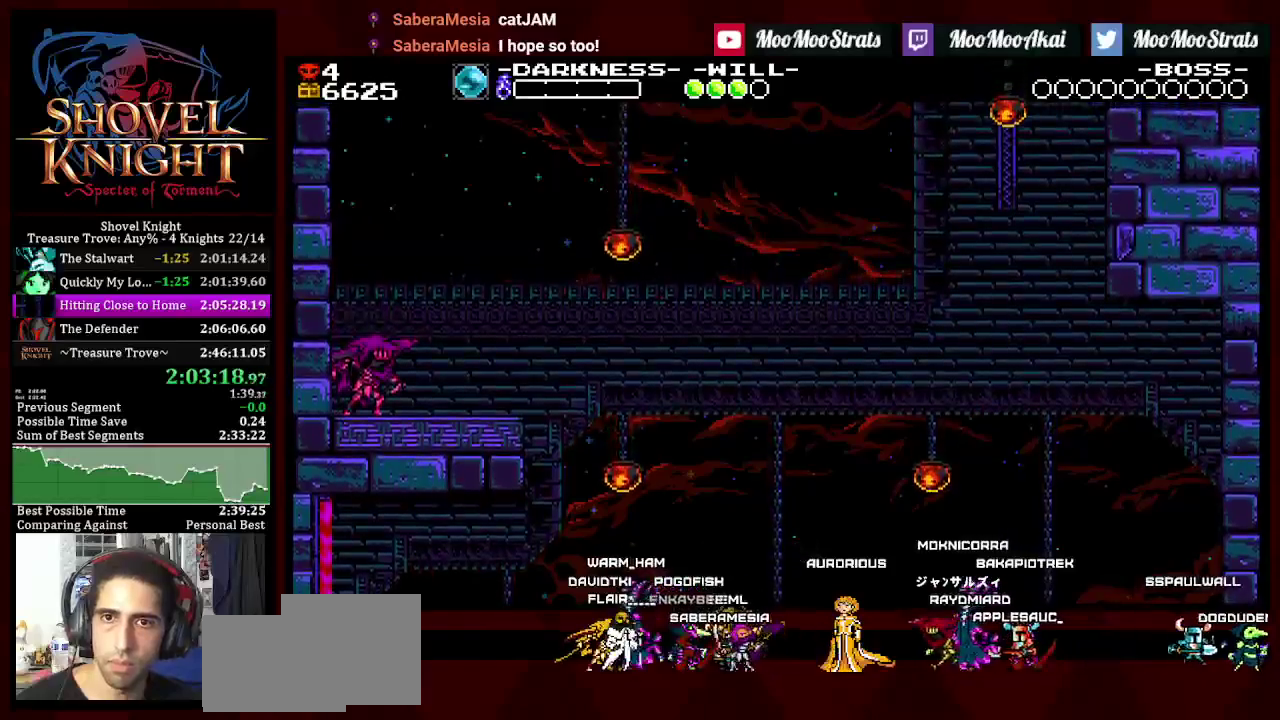
{"buttons": [], "left_stick": "center", "right_stick": "center", "events": [[150, "CROSS", "down"], [250, "CROSS", "up"]]}
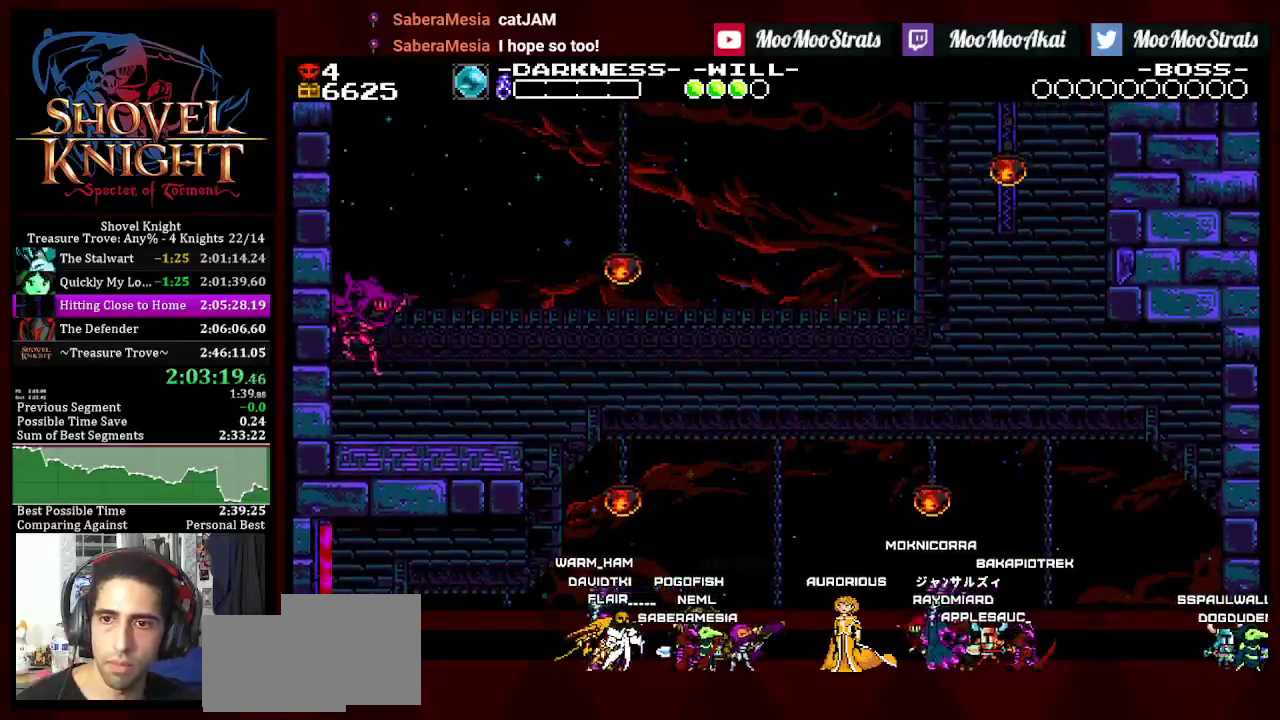
{"buttons": ["DPAD_RIGHT"], "left_stick": "center", "right_stick": "center", "events": [[83, "DPAD_DOWN", "down"], [83, "DPAD_RIGHT", "down"], [350, "CROSS", "down"], [433, "DPAD_DOWN", "up"], [483, "CROSS", "up"]]}
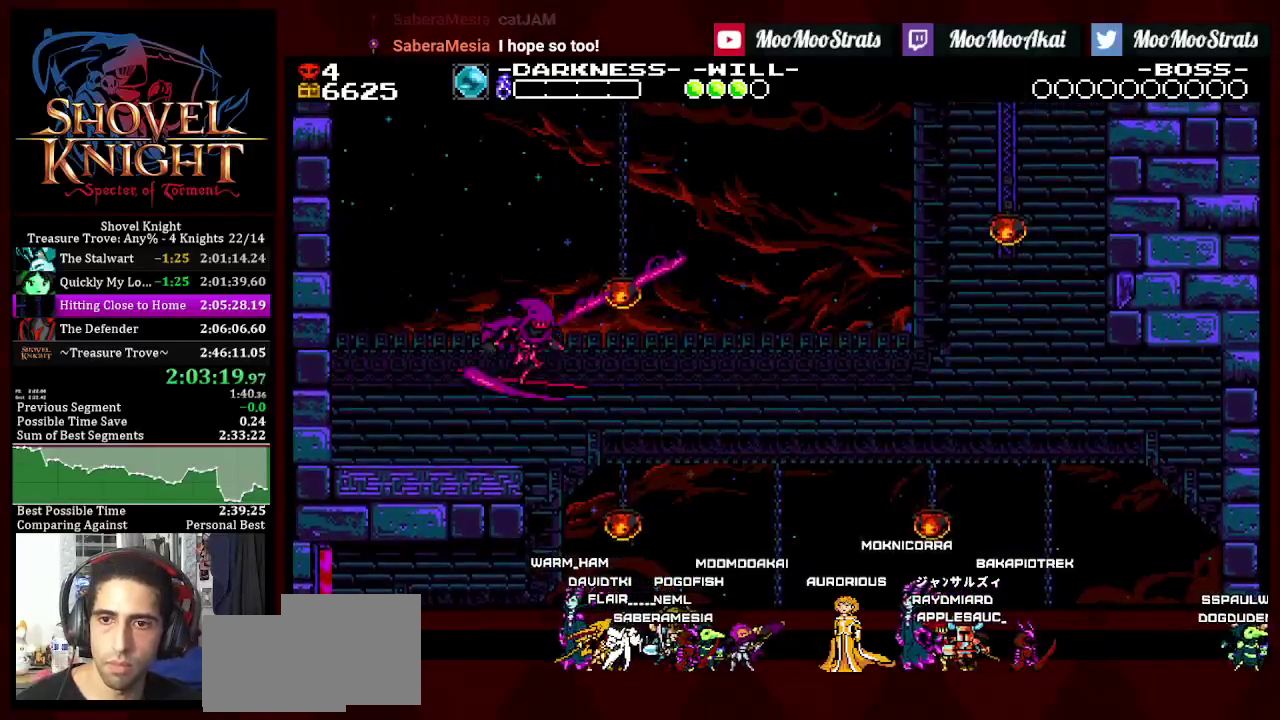
{"buttons": ["DPAD_RIGHT"], "left_stick": "center", "right_stick": "center", "events": []}
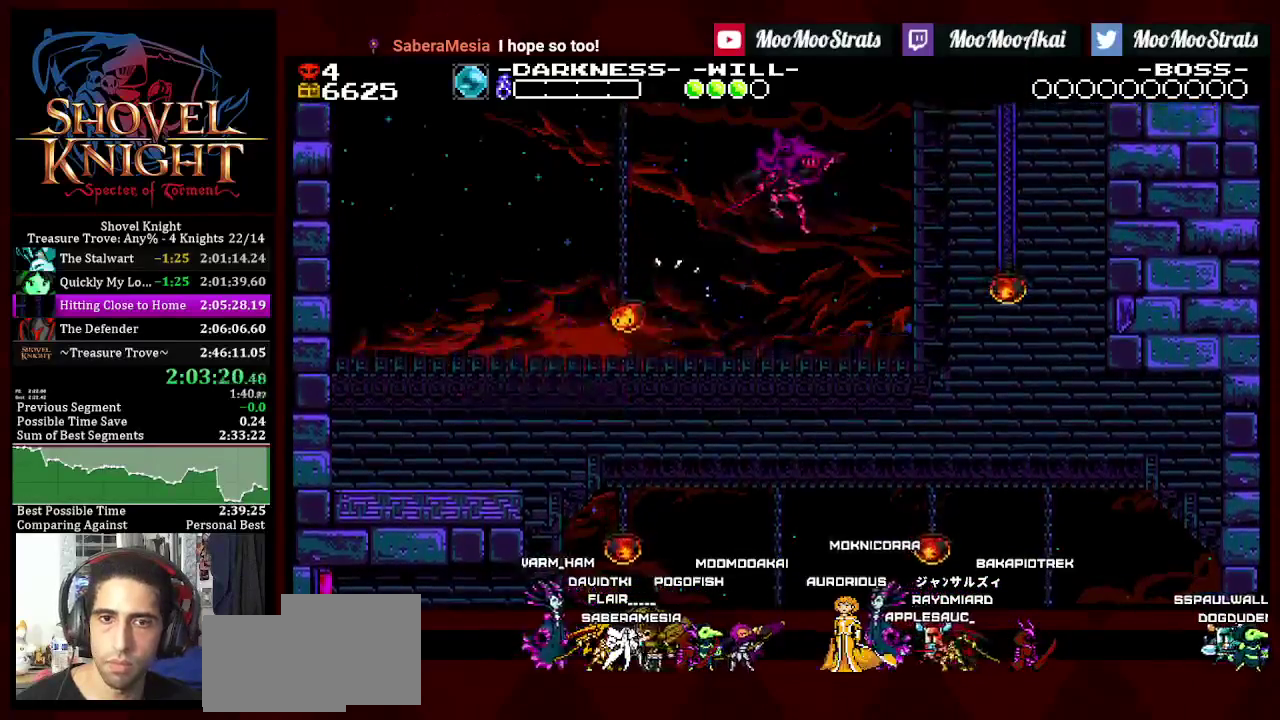
{"buttons": ["DPAD_RIGHT"], "left_stick": "center", "right_stick": "center", "events": []}
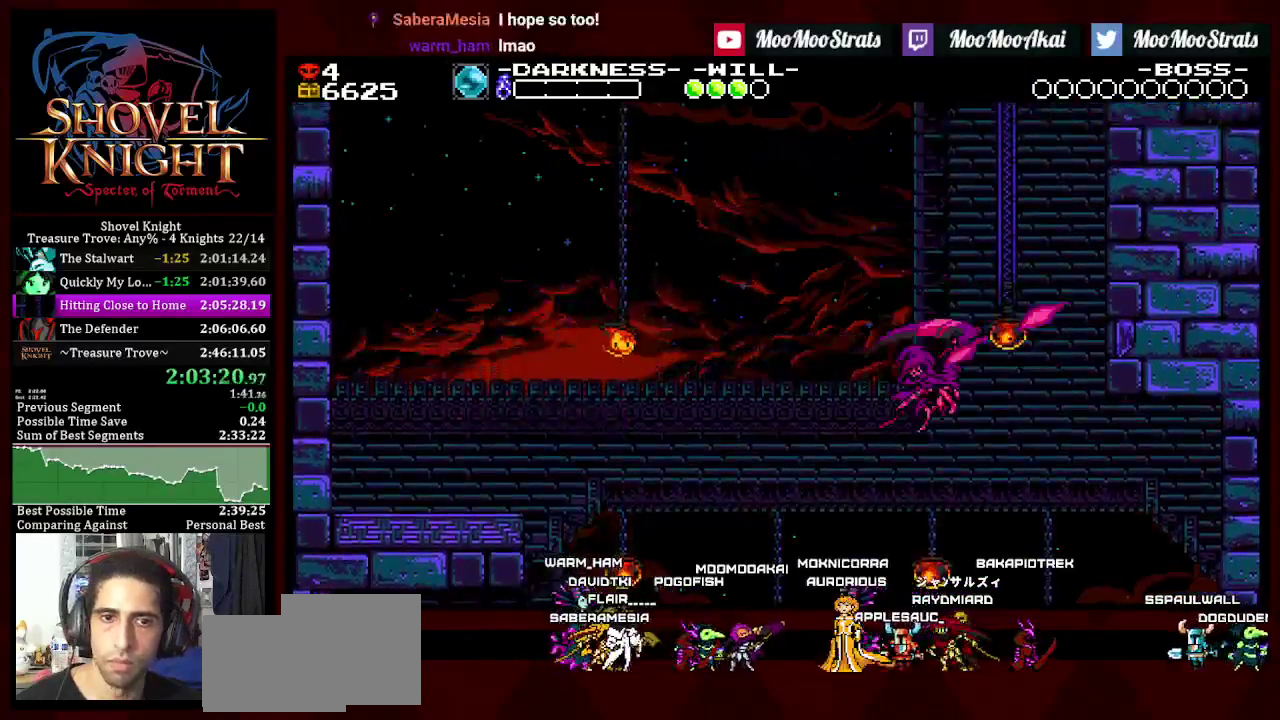
{"buttons": [], "left_stick": "center", "right_stick": "center", "events": [[317, "CROSS", "down"], [483, "CROSS", "up"], [483, "DPAD_RIGHT", "up"]]}
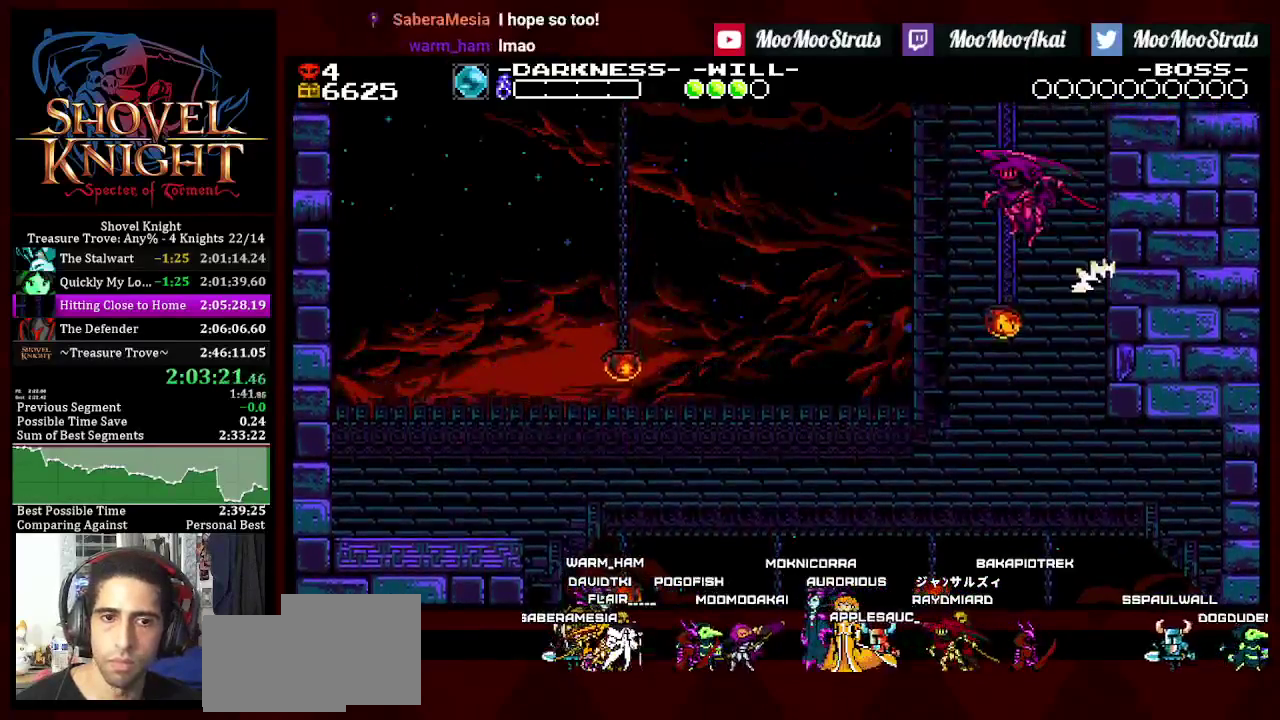
{"buttons": ["DPAD_RIGHT"], "left_stick": "center", "right_stick": "center", "events": [[17, "DPAD_LEFT", "down"], [417, "DPAD_LEFT", "up"], [450, "DPAD_RIGHT", "down"]]}
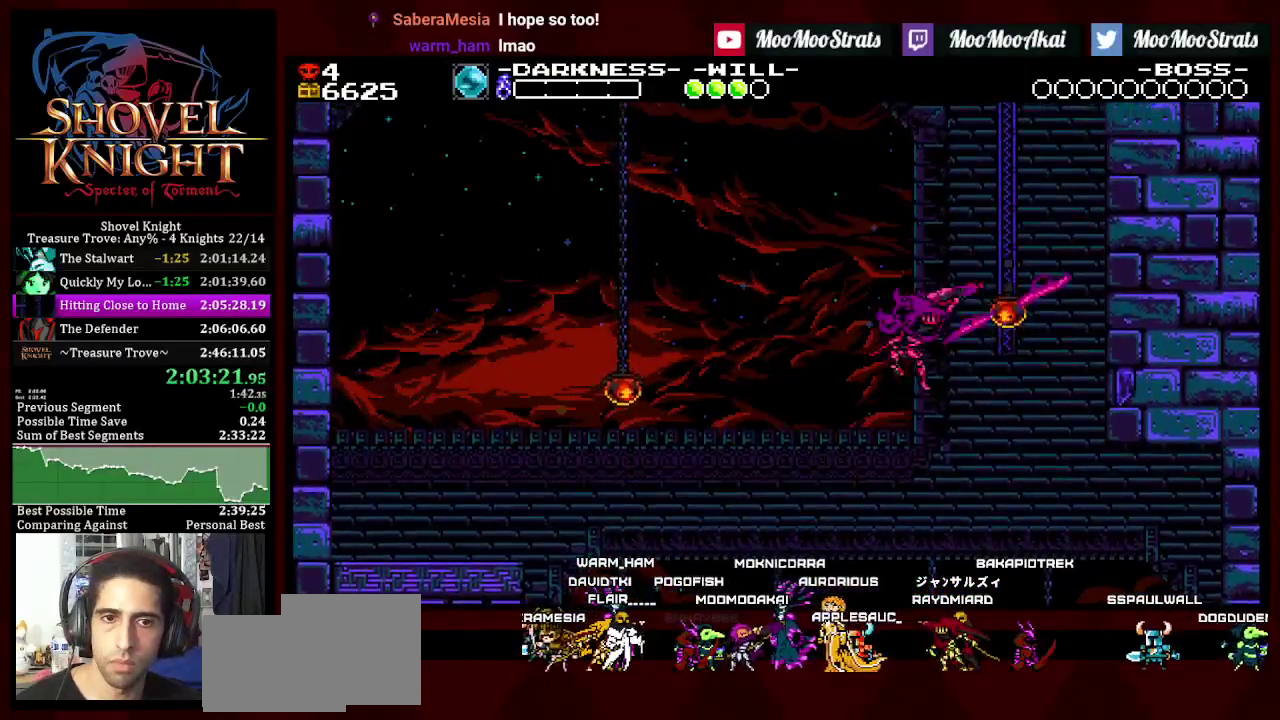
{"buttons": ["DPAD_LEFT"], "left_stick": "center", "right_stick": "center", "events": [[350, "CROSS", "down"], [417, "DPAD_RIGHT", "up"], [467, "DPAD_LEFT", "down"], [483, "CROSS", "up"]]}
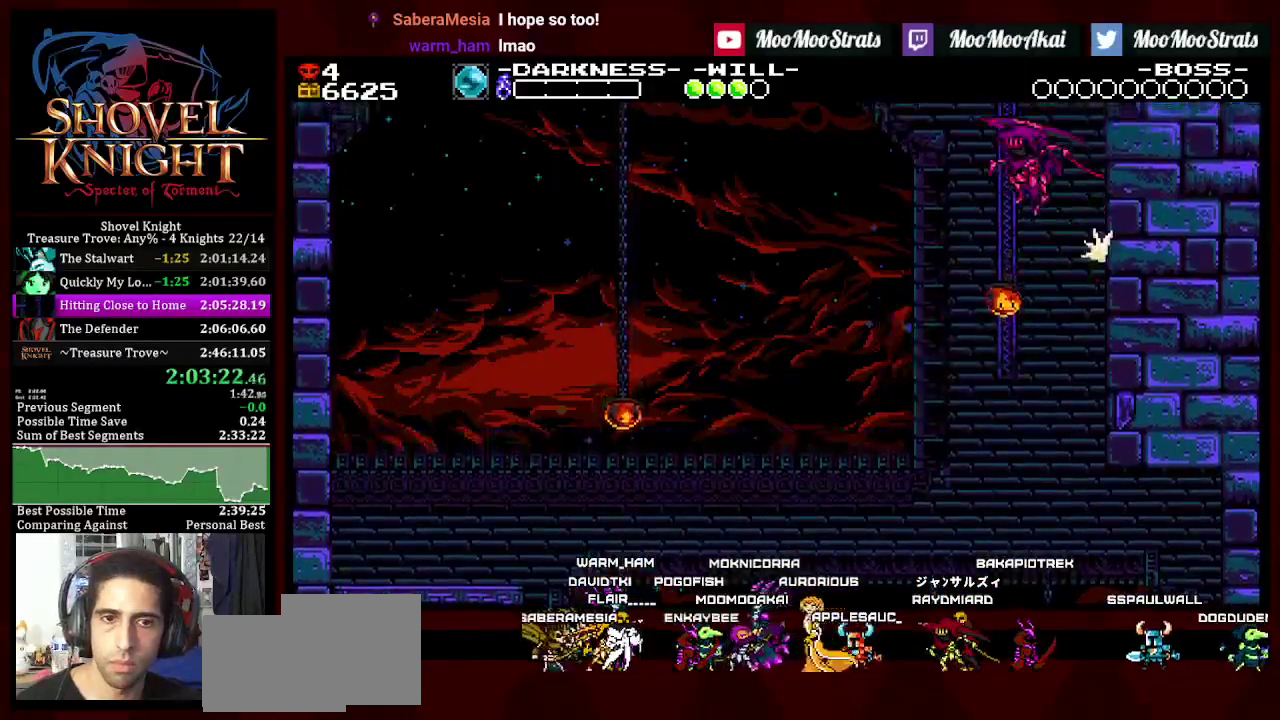
{"buttons": ["DPAD_RIGHT"], "left_stick": "center", "right_stick": "center", "events": [[417, "DPAD_LEFT", "up"], [467, "DPAD_RIGHT", "down"]]}
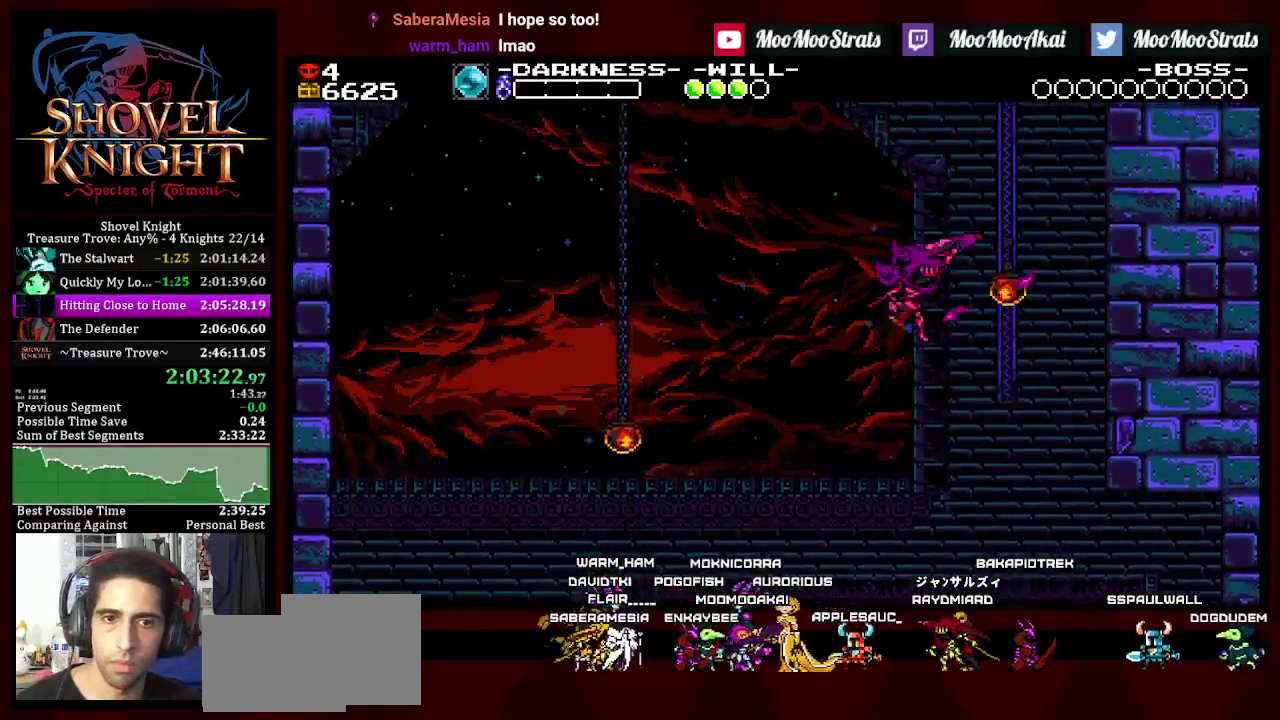
{"buttons": ["DPAD_LEFT"], "left_stick": "center", "right_stick": "center", "events": [[350, "CROSS", "down"], [417, "DPAD_RIGHT", "up"], [433, "CROSS", "up"], [433, "DPAD_LEFT", "down"]]}